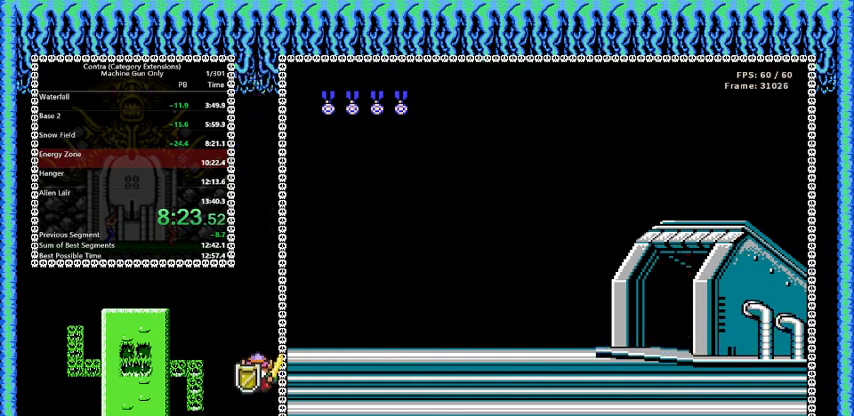
Gameplay with a controller (Nintendo layout); each line is a JSON object with the inputs held at the frame after it. "events" lists button and stick changes between this image and that frame as [ms after this image, input, new state], when the widget could be followed in between. Not read: L3 R3.
{"buttons": ["B"], "events": []}
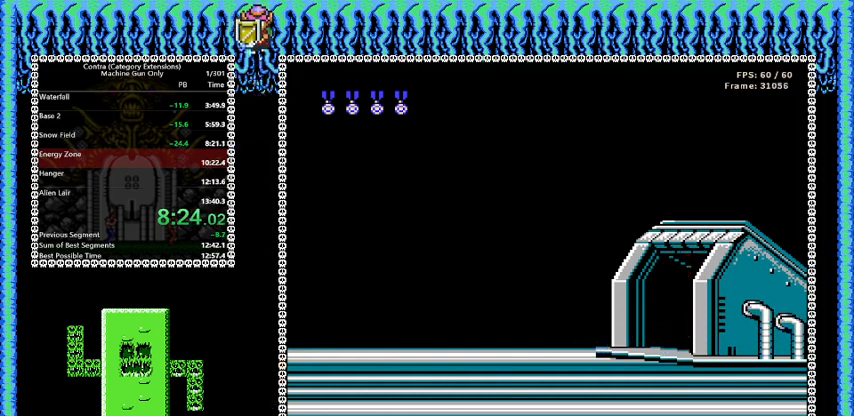
{"buttons": ["B"], "events": []}
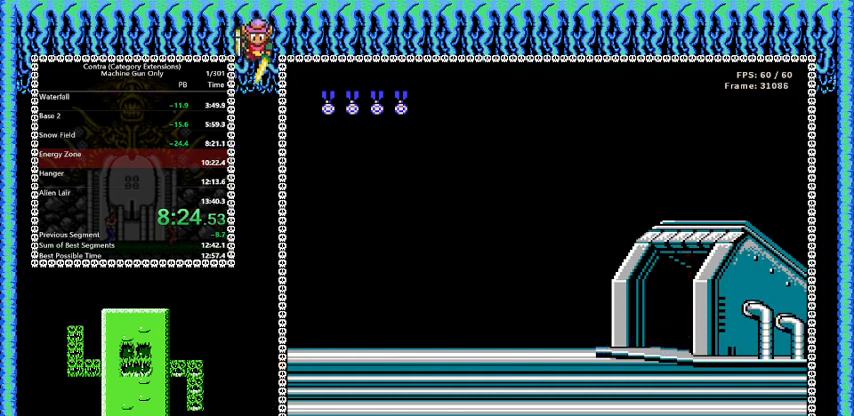
{"buttons": ["B"], "events": []}
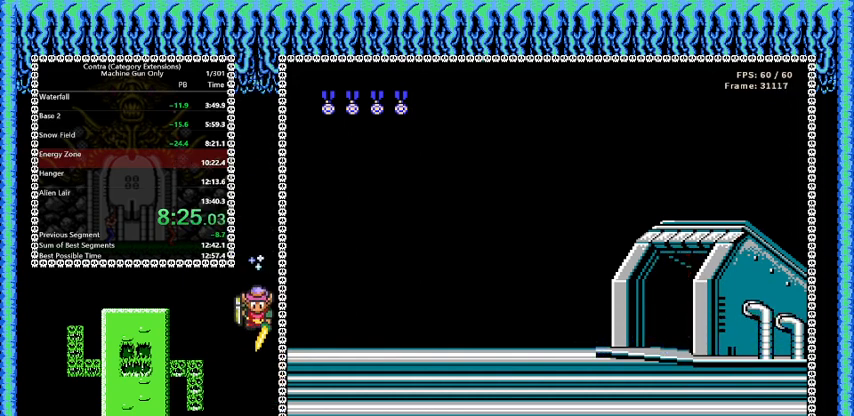
{"buttons": ["B", "DPAD_RIGHT"], "events": [[459, "DPAD_RIGHT", "down"]]}
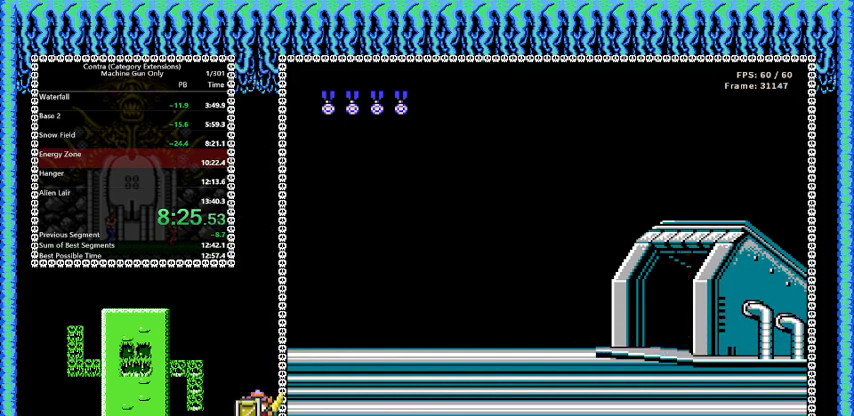
{"buttons": ["B", "DPAD_UP", "DPAD_RIGHT"], "events": [[42, "DPAD_UP", "down"]]}
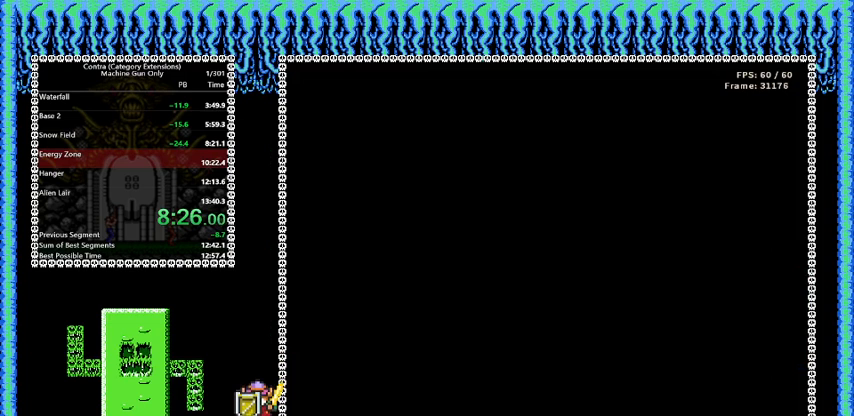
{"buttons": ["B", "DPAD_UP", "DPAD_RIGHT"], "events": [[209, "DPAD_UP", "up"], [250, "DPAD_RIGHT", "up"], [417, "DPAD_RIGHT", "down"], [500, "DPAD_UP", "down"]]}
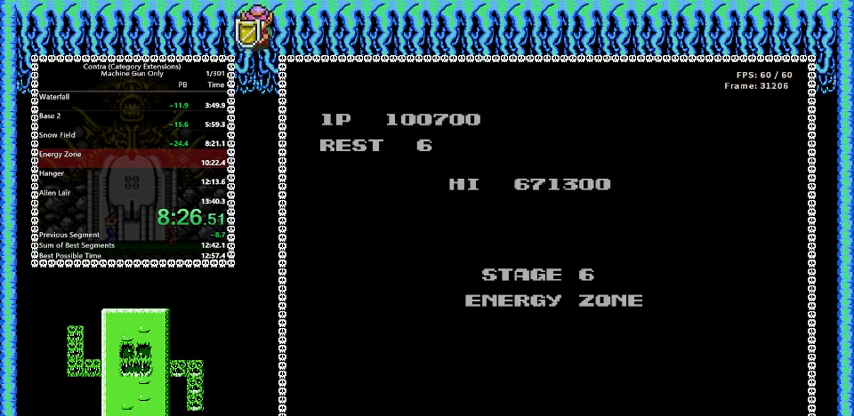
{"buttons": ["B", "DPAD_UP", "DPAD_RIGHT"], "events": []}
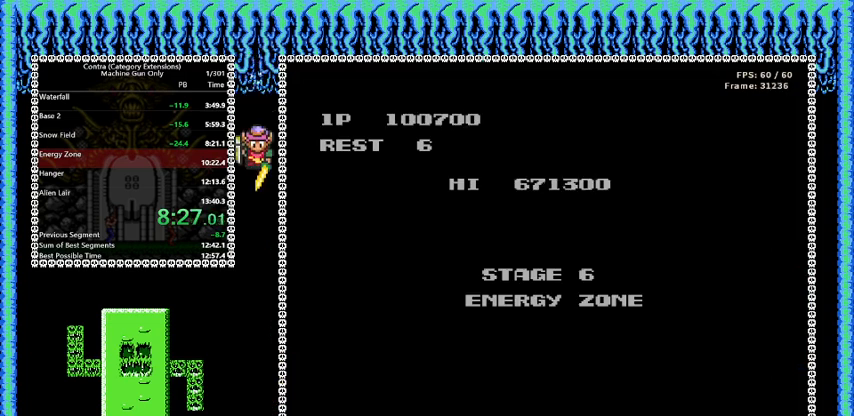
{"buttons": ["B", "DPAD_UP", "DPAD_RIGHT"], "events": []}
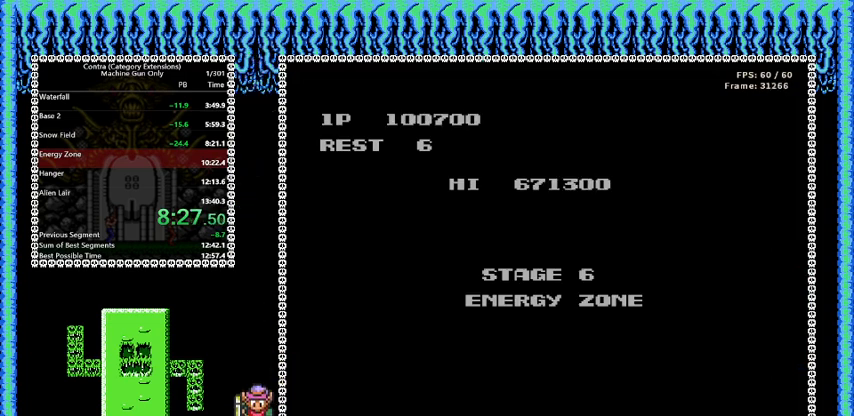
{"buttons": ["B", "DPAD_UP", "DPAD_RIGHT"], "events": []}
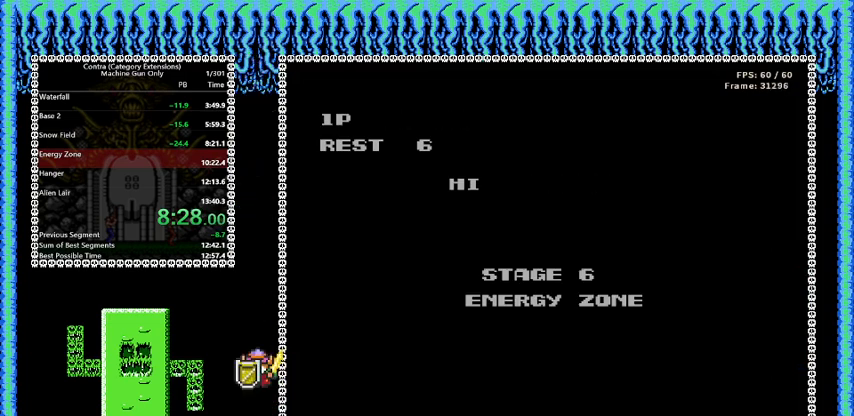
{"buttons": ["B", "DPAD_UP", "DPAD_RIGHT"], "events": []}
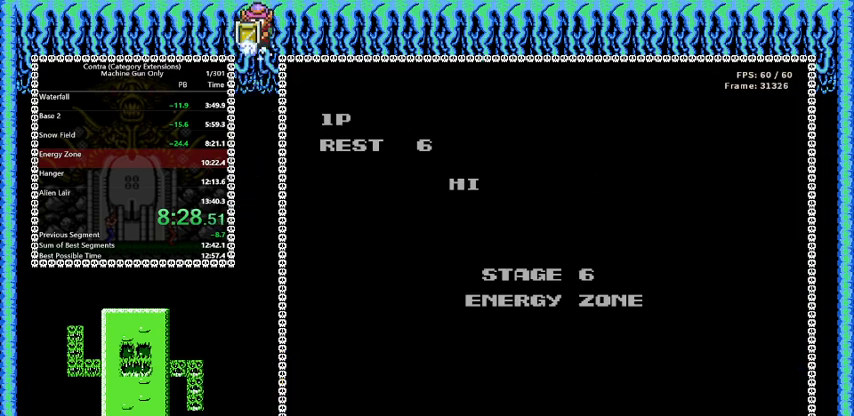
{"buttons": ["B", "DPAD_UP", "DPAD_RIGHT"], "events": []}
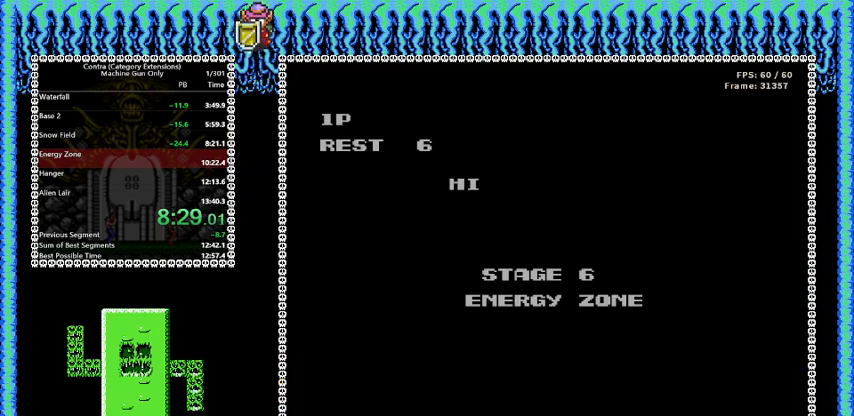
{"buttons": ["B", "DPAD_UP", "DPAD_RIGHT"], "events": []}
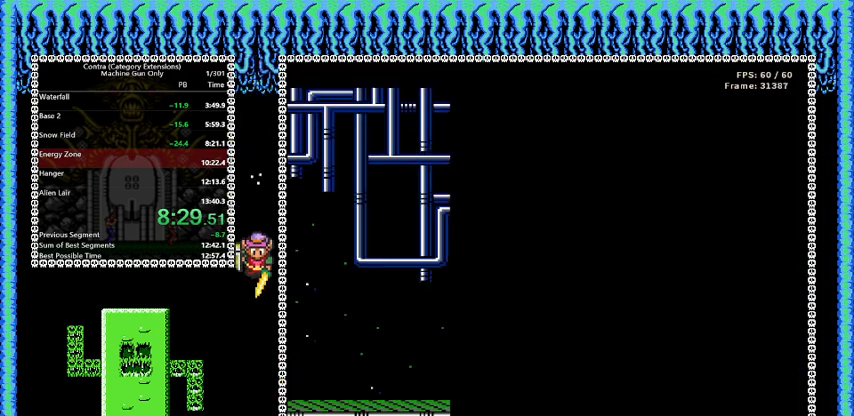
{"buttons": ["B", "DPAD_UP", "DPAD_RIGHT"], "events": []}
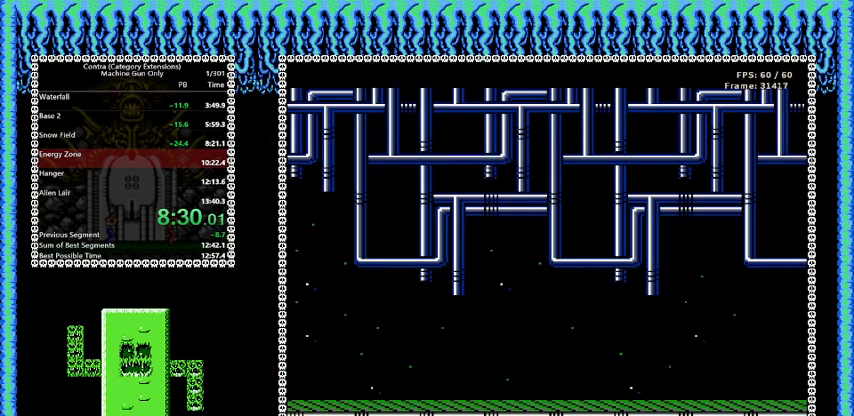
{"buttons": ["B", "DPAD_UP", "DPAD_RIGHT"], "events": []}
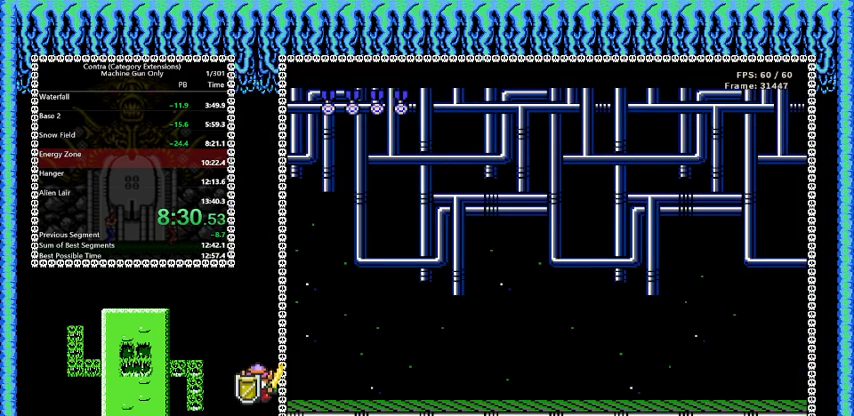
{"buttons": ["B", "DPAD_UP", "DPAD_RIGHT"], "events": []}
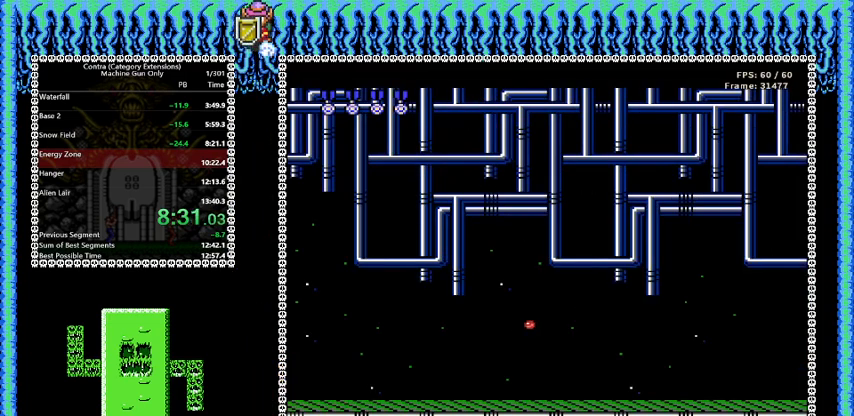
{"buttons": ["B", "DPAD_UP", "DPAD_RIGHT"], "events": []}
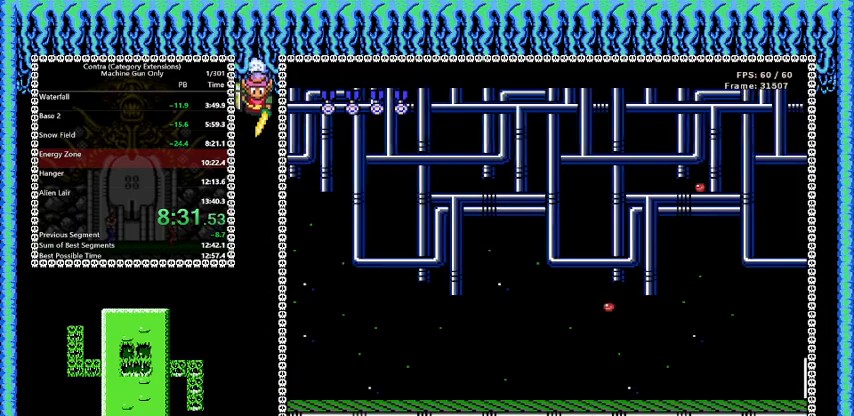
{"buttons": ["B", "DPAD_UP", "DPAD_RIGHT"], "events": []}
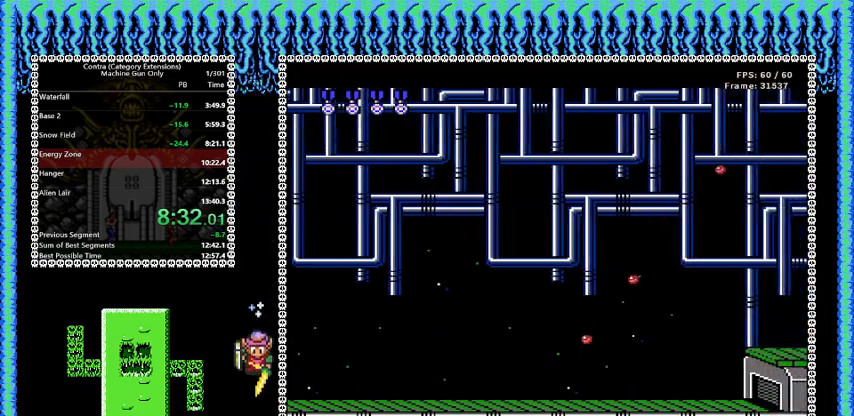
{"buttons": ["B", "DPAD_UP", "DPAD_RIGHT"], "events": []}
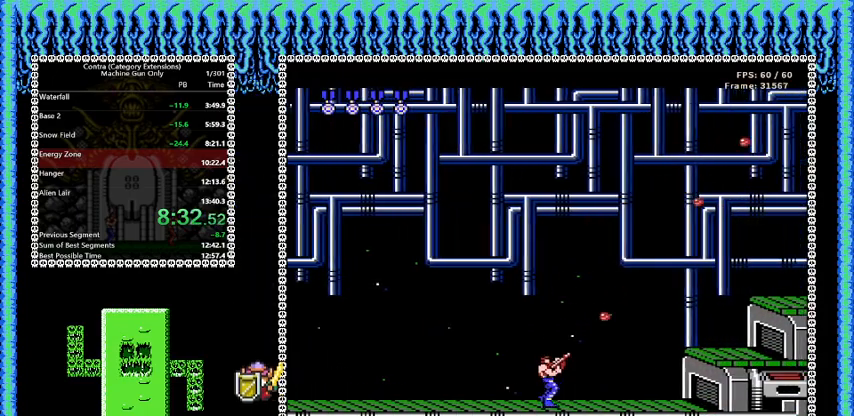
{"buttons": ["B", "DPAD_UP", "DPAD_RIGHT"], "events": []}
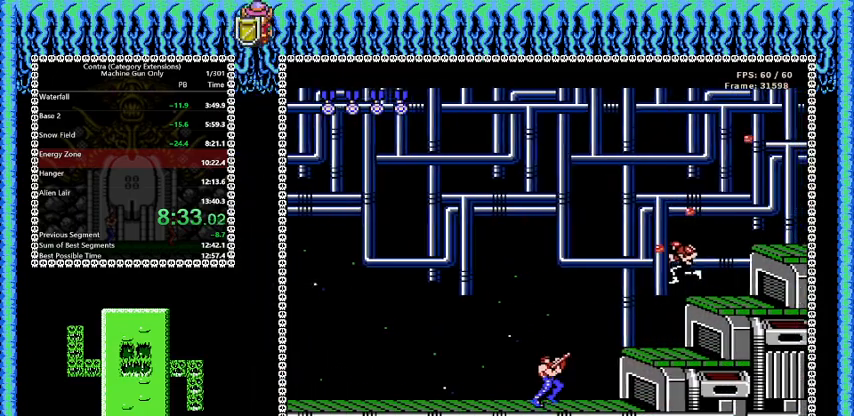
{"buttons": ["B", "DPAD_UP", "DPAD_RIGHT"], "events": [[292, "A", "down"], [417, "A", "up"]]}
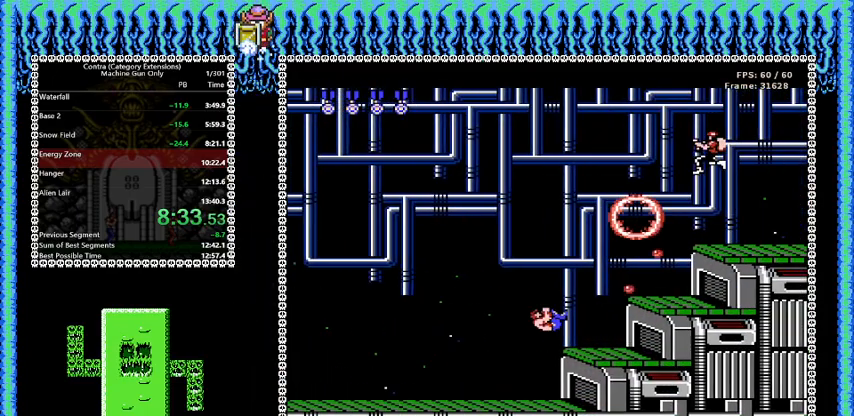
{"buttons": ["B", "DPAD_UP", "DPAD_RIGHT"], "events": []}
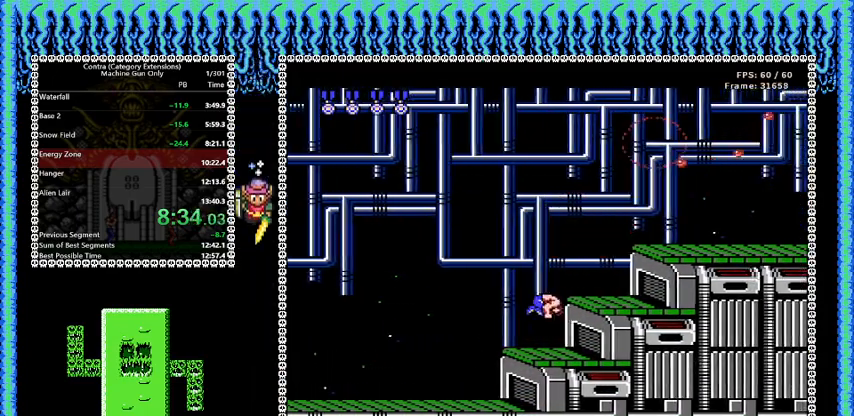
{"buttons": ["B", "DPAD_UP", "DPAD_RIGHT"], "events": [[167, "A", "down"], [292, "A", "up"]]}
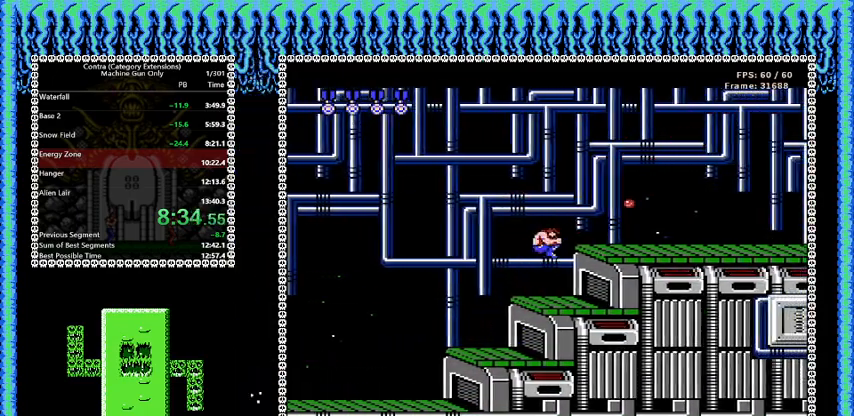
{"buttons": ["B", "DPAD_RIGHT"], "events": [[126, "DPAD_UP", "up"]]}
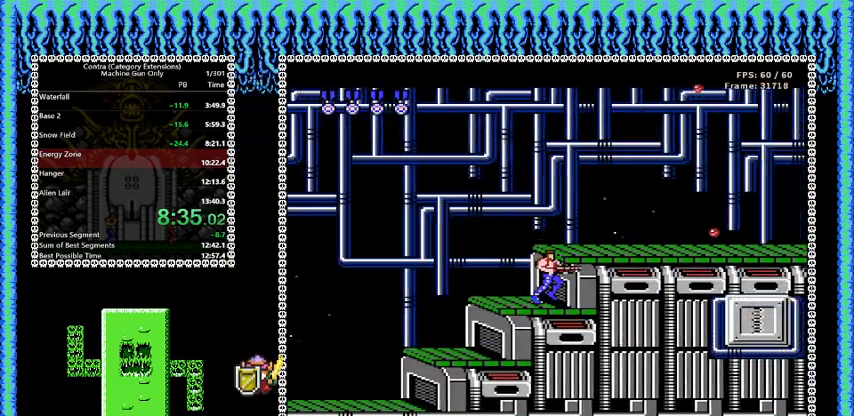
{"buttons": ["B", "DPAD_RIGHT"], "events": [[83, "A", "down"], [167, "A", "up"]]}
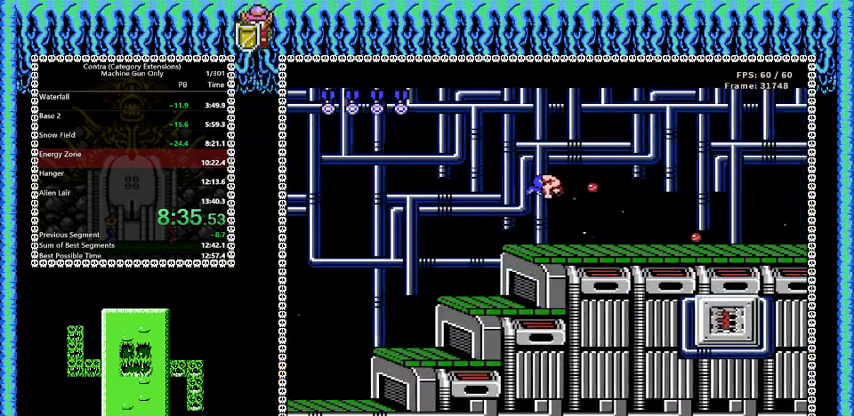
{"buttons": ["B", "DPAD_RIGHT"], "events": []}
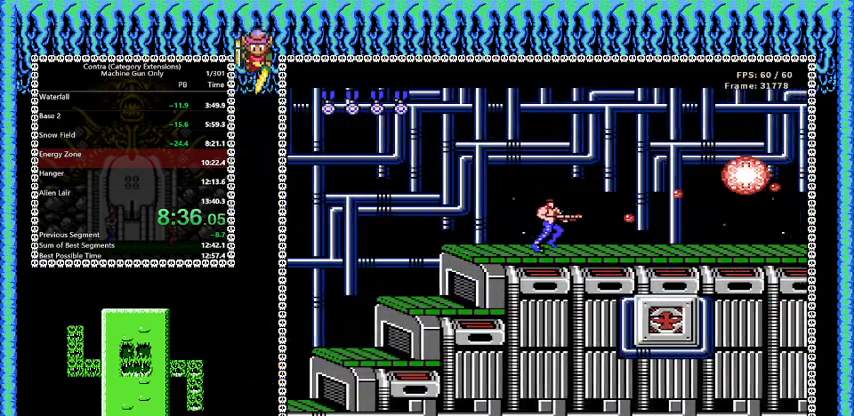
{"buttons": ["B", "DPAD_RIGHT"], "events": []}
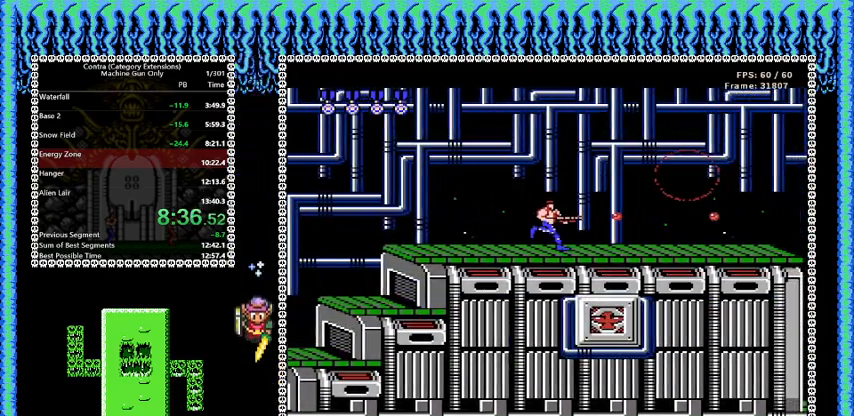
{"buttons": ["B", "DPAD_RIGHT"], "events": []}
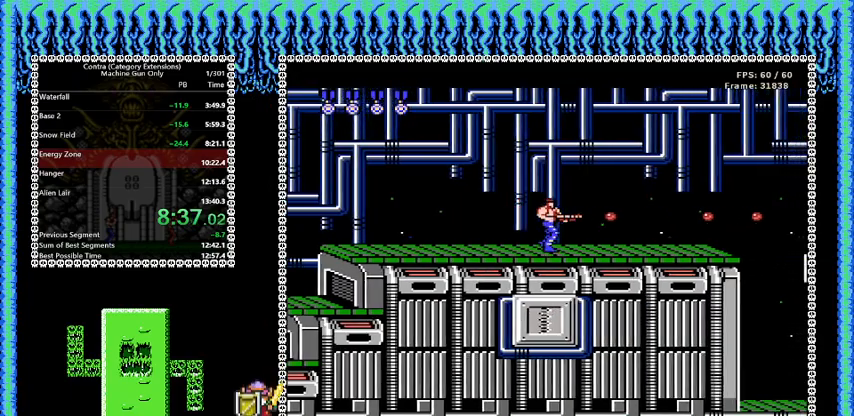
{"buttons": ["B", "DPAD_RIGHT"], "events": []}
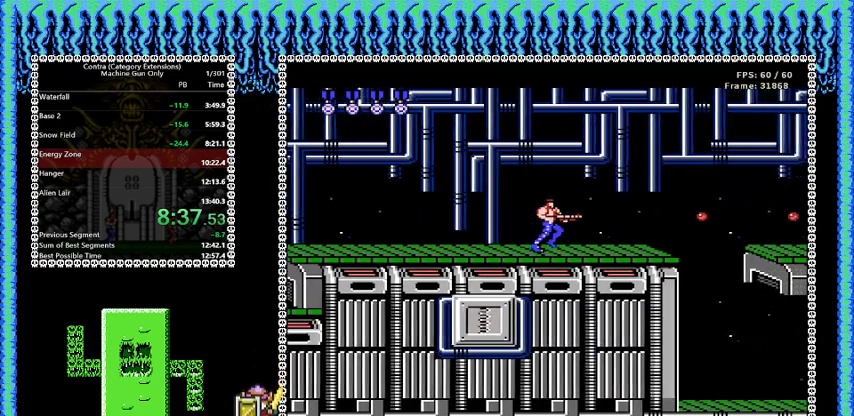
{"buttons": ["A", "B", "DPAD_DOWN", "DPAD_RIGHT"], "events": [[125, "DPAD_DOWN", "down"], [375, "A", "down"]]}
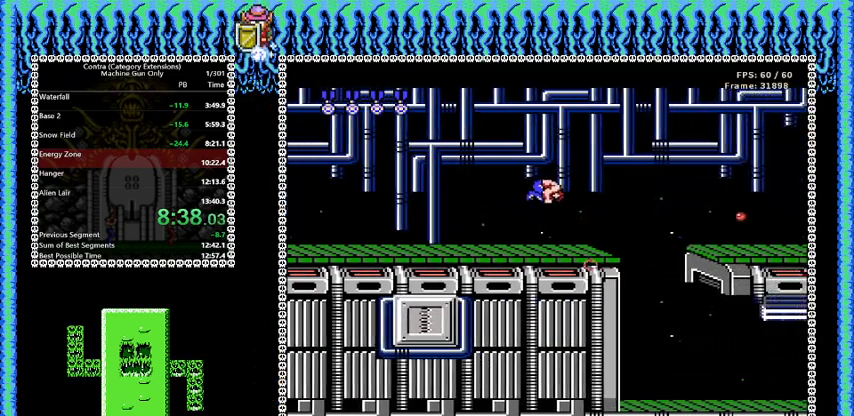
{"buttons": ["B", "DPAD_DOWN", "DPAD_RIGHT"], "events": [[42, "A", "up"]]}